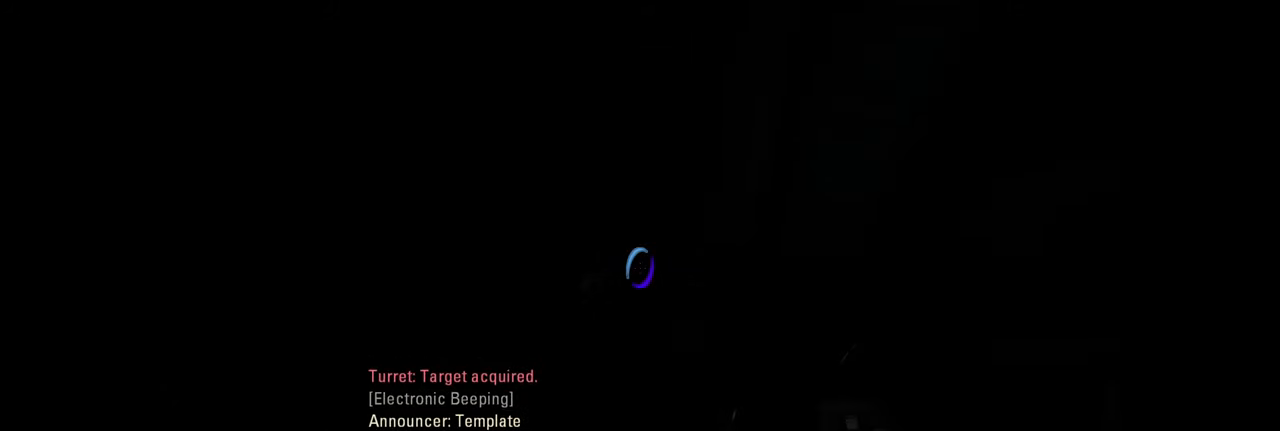
Gameplay with keyboard and mouse; each line is a JSON object with the keys and mouse buttons held at the frame after it. "events" lists presses ("down") and releases ("up") of "a", "ctrl", "d", "e", "f", "q", "r", "s", "shift", "space", "tab", "w", "mouse_left", "mouse_wheel", "mouse_right", "mouse_mb4" and "mouse_mb5" between this image and that frame as [ms after this image, input, new state], when the widget could be followed in between. "mouse_left", "mouse_wheel", "mouse_right", "mouse_mb4", "mouse_mb5" = the "left", "wheel", "right", "mb4", "mb5" buttons of the "mouse" list. No other keys are recorded. "wheel" means that the mouse wheel is clicked or scrolled. Mouse movement is not recorded.
{"keys": [], "mouse": [], "events": []}
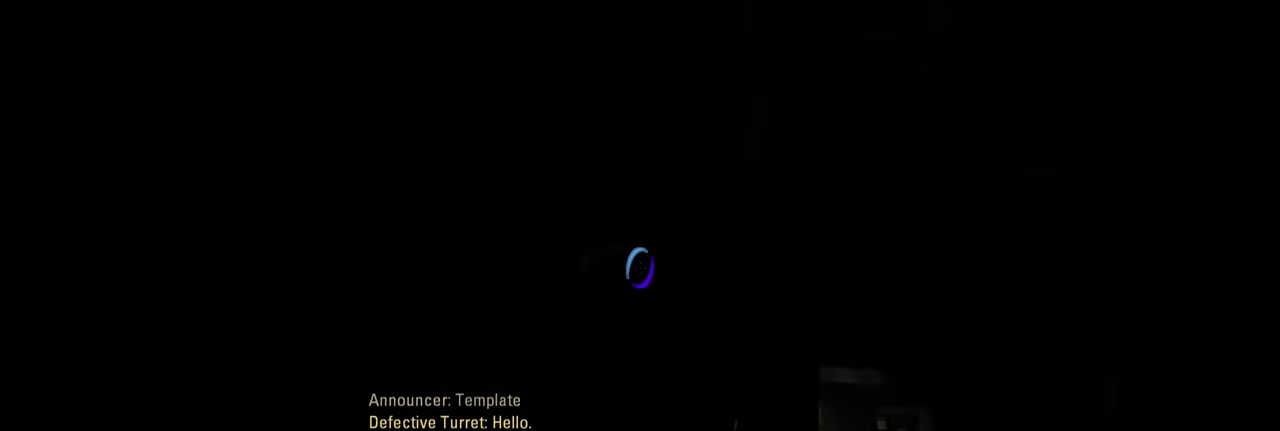
{"keys": [], "mouse": [], "events": [[117, "e", "down"], [184, "e", "up"]]}
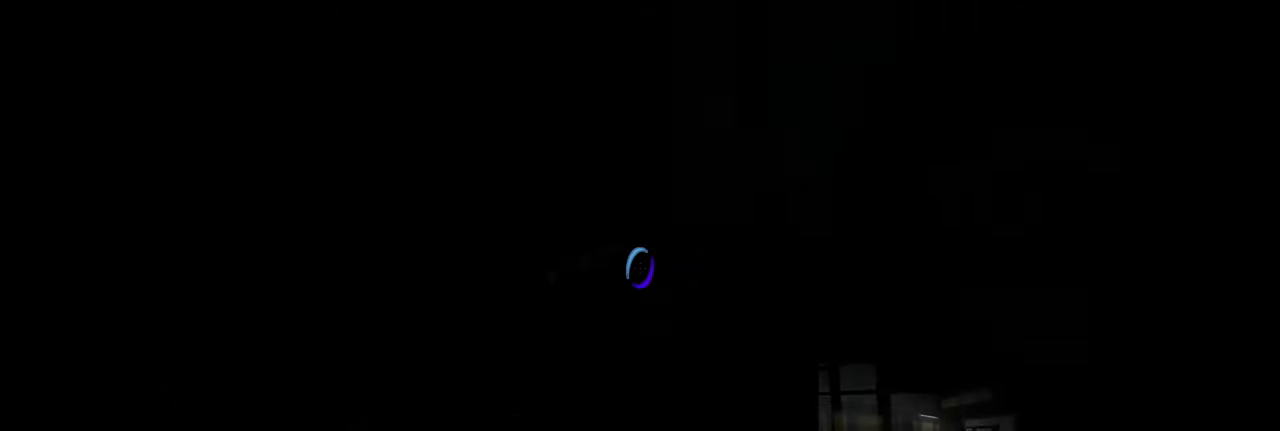
{"keys": ["w"], "mouse": [], "events": [[267, "d", "down"], [417, "w", "down"], [484, "d", "up"]]}
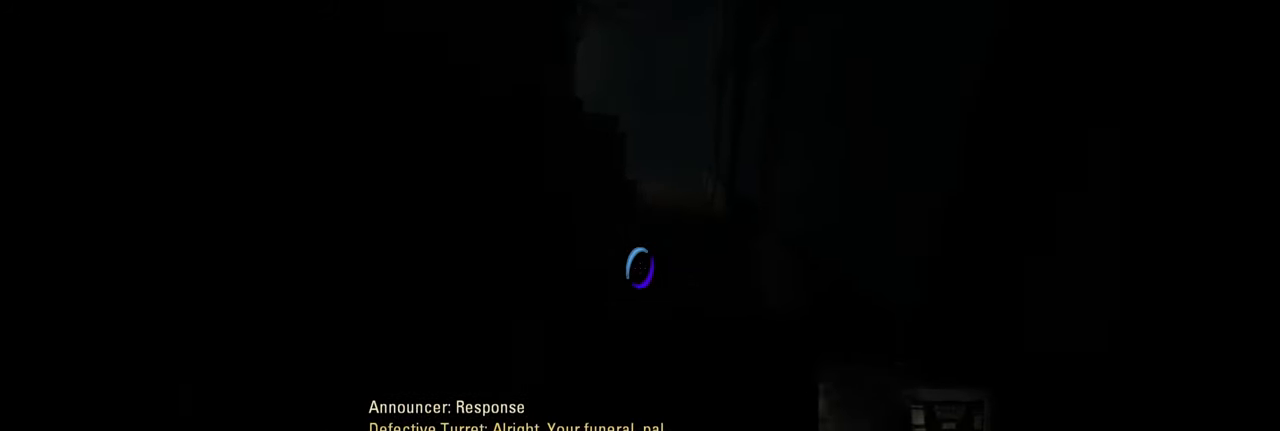
{"keys": ["w"], "mouse": [], "events": [[234, "w", "up"], [500, "w", "down"]]}
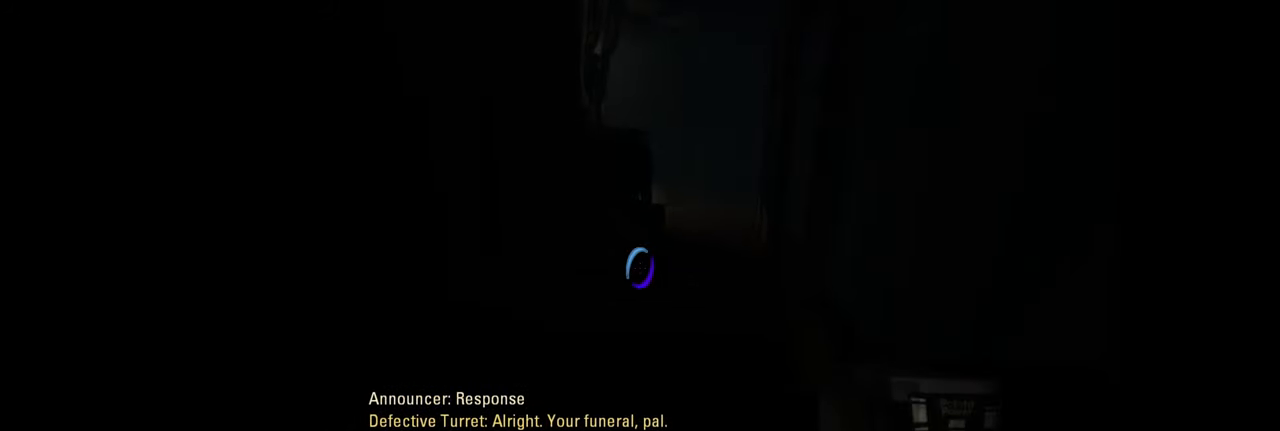
{"keys": [], "mouse": [], "events": [[134, "w", "up"]]}
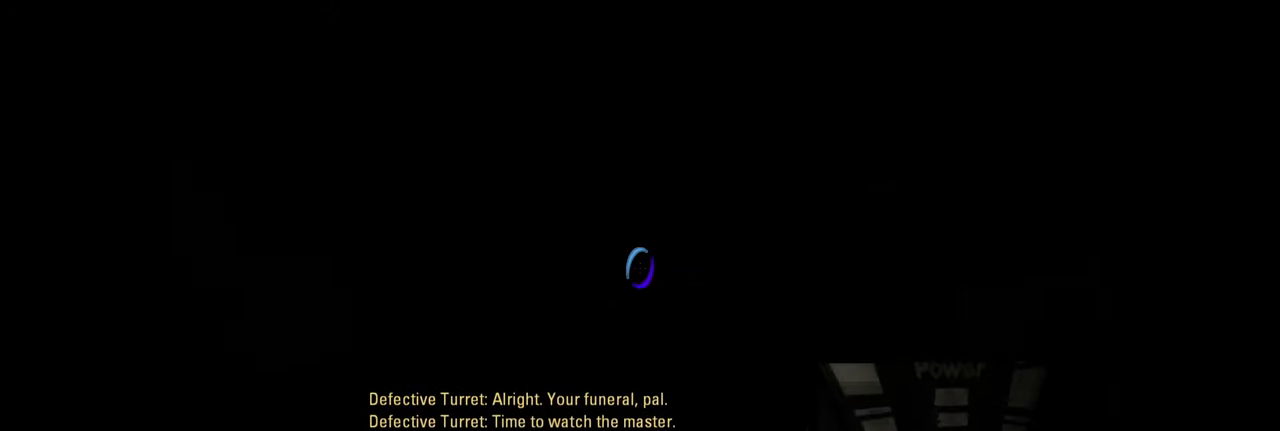
{"keys": [], "mouse": [], "events": [[234, "d", "down"], [334, "d", "up"]]}
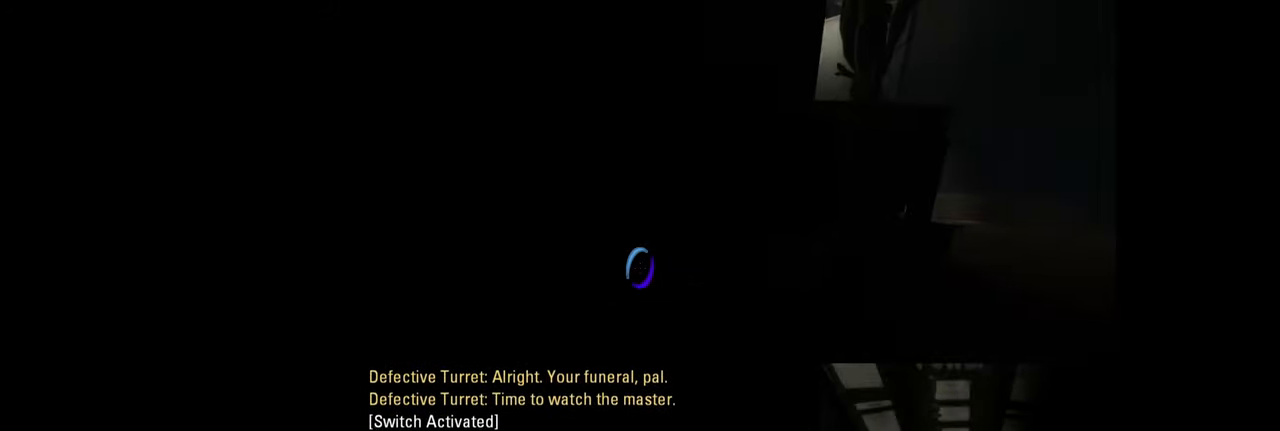
{"keys": ["w"], "mouse": [], "events": [[200, "d", "down"], [351, "w", "down"], [484, "d", "up"]]}
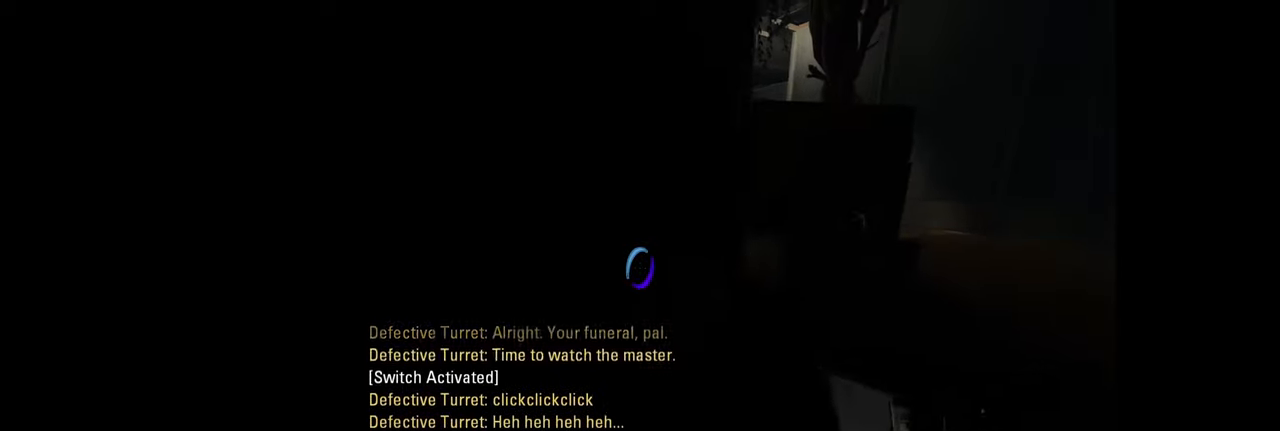
{"keys": [], "mouse": [], "events": [[16, "w", "up"]]}
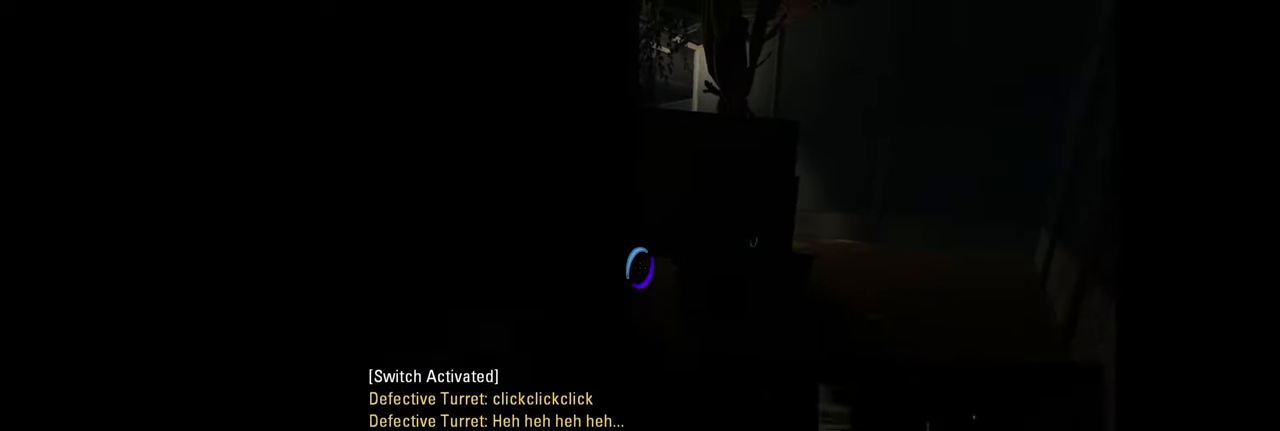
{"keys": [], "mouse": [], "events": [[166, "d", "down"], [183, "w", "down"], [300, "d", "up"], [333, "w", "up"]]}
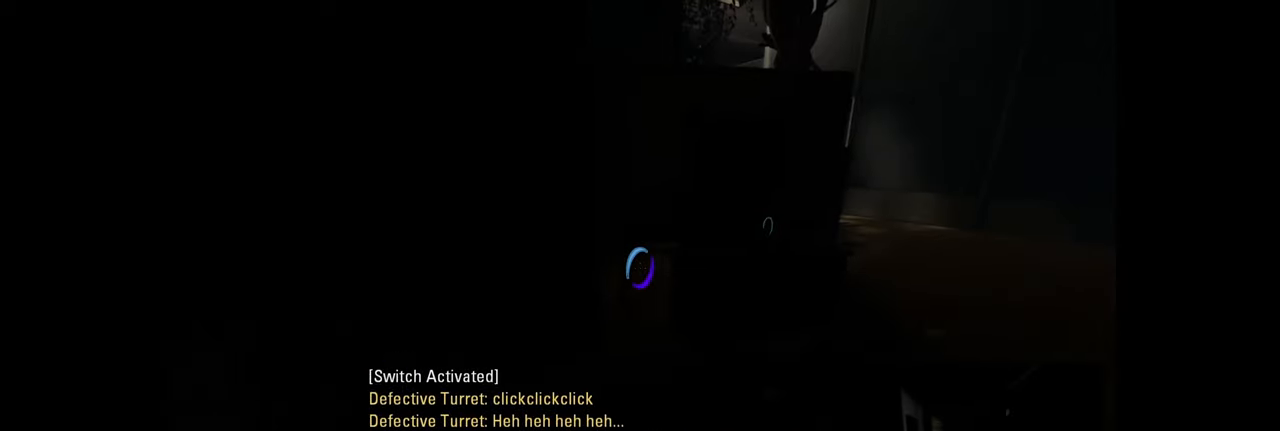
{"keys": [], "mouse": [], "events": [[283, "a", "down"], [400, "a", "up"]]}
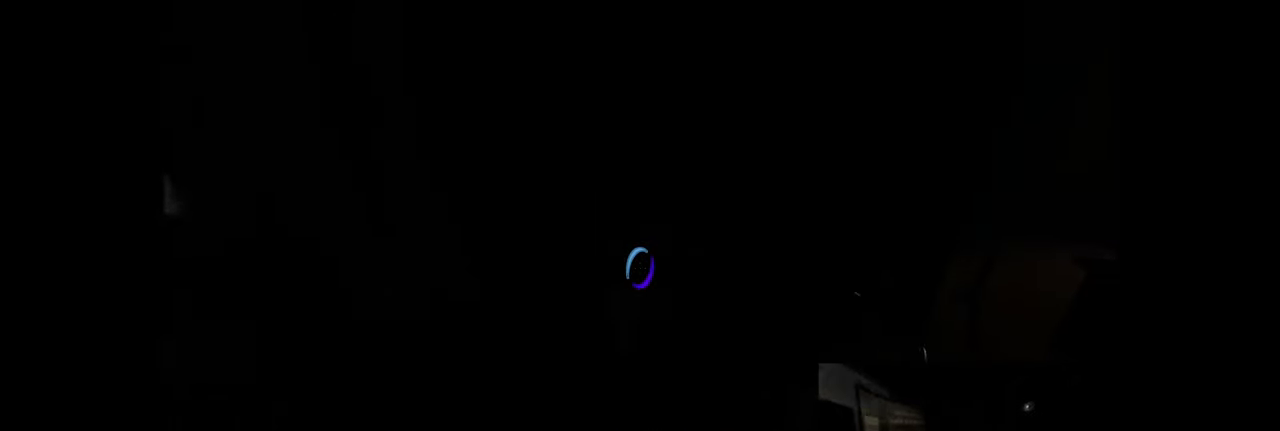
{"keys": [], "mouse": [], "events": [[50, "w", "down"], [133, "w", "up"]]}
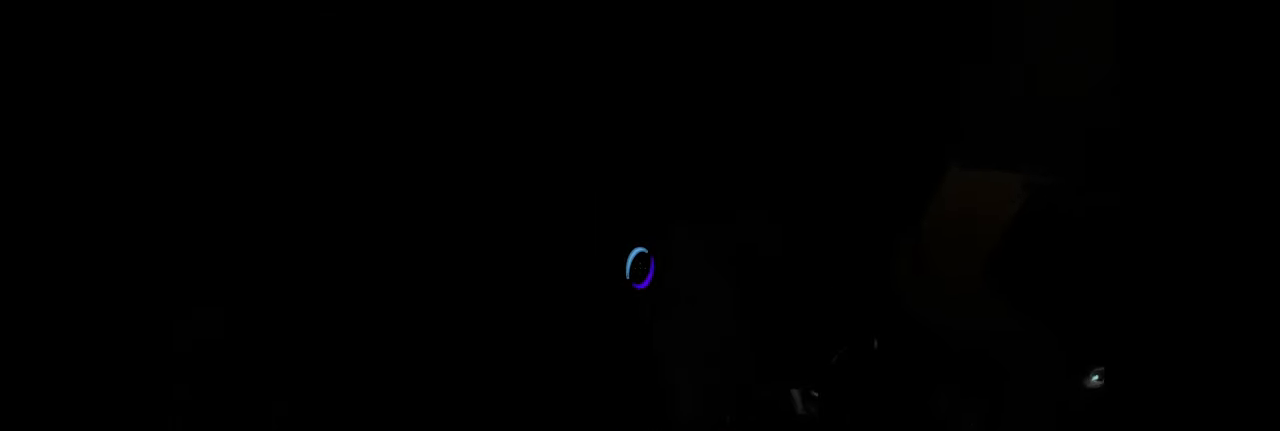
{"keys": [], "mouse": [], "events": [[166, "d", "down"], [216, "d", "up"], [366, "e", "down"], [450, "e", "up"]]}
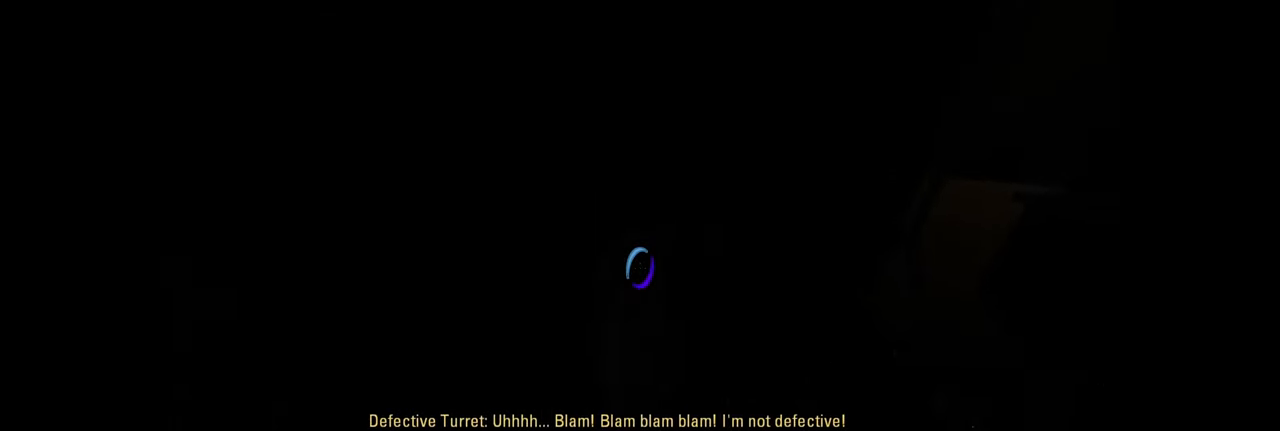
{"keys": [], "mouse": [], "events": [[83, "e", "down"], [183, "e", "up"]]}
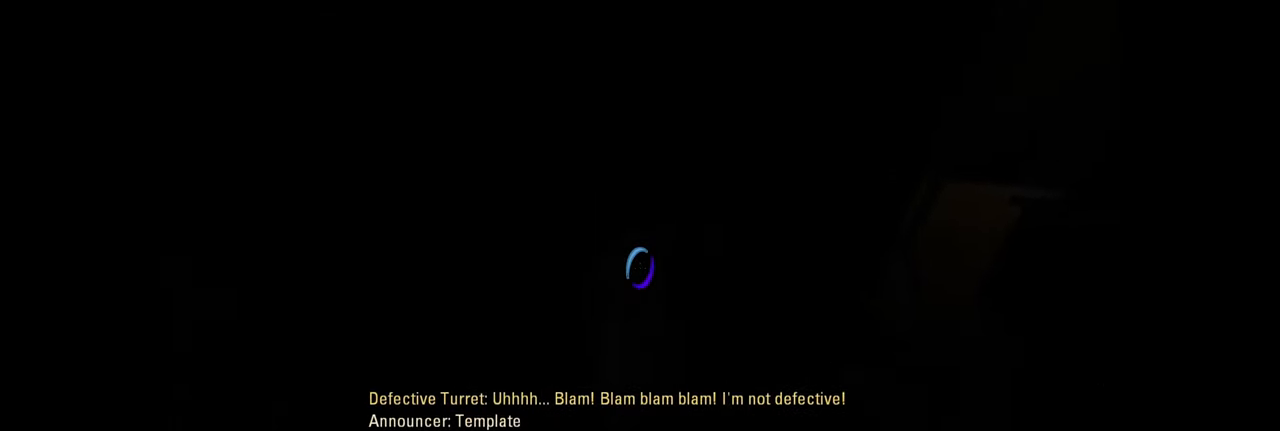
{"keys": [], "mouse": [], "events": [[216, "d", "down"], [400, "d", "up"]]}
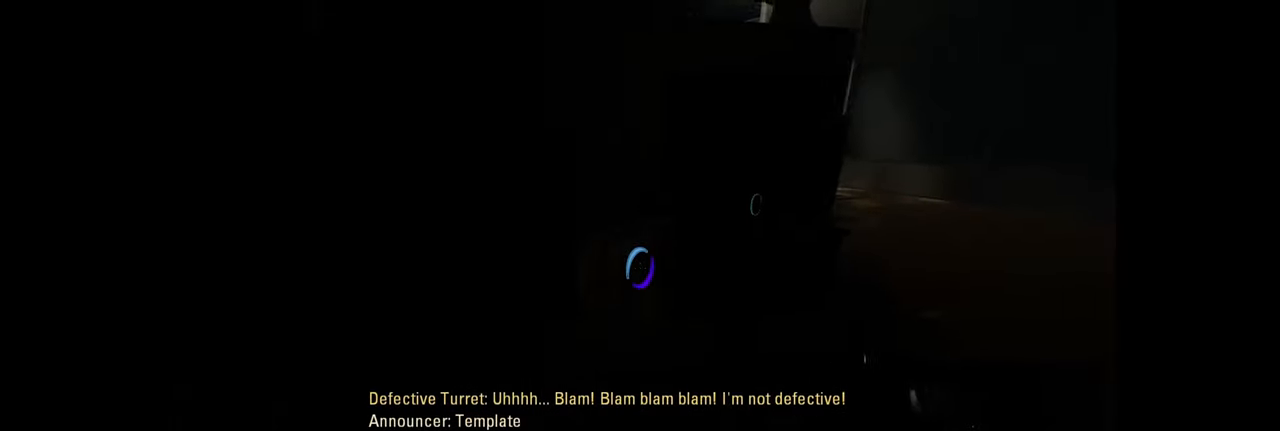
{"keys": ["d"], "mouse": [], "events": [[216, "w", "down"], [283, "d", "down"], [433, "w", "up"]]}
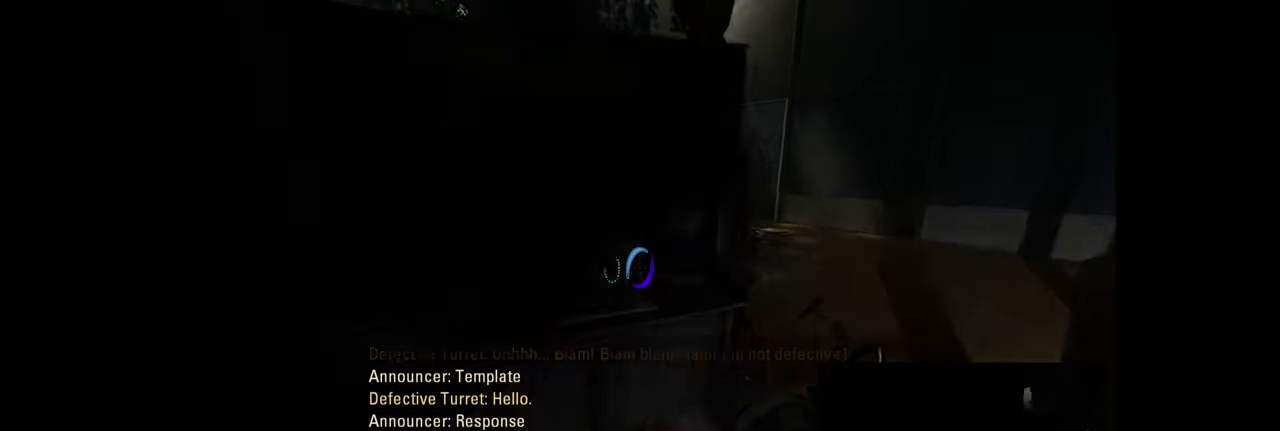
{"keys": [], "mouse": [], "events": [[133, "d", "up"]]}
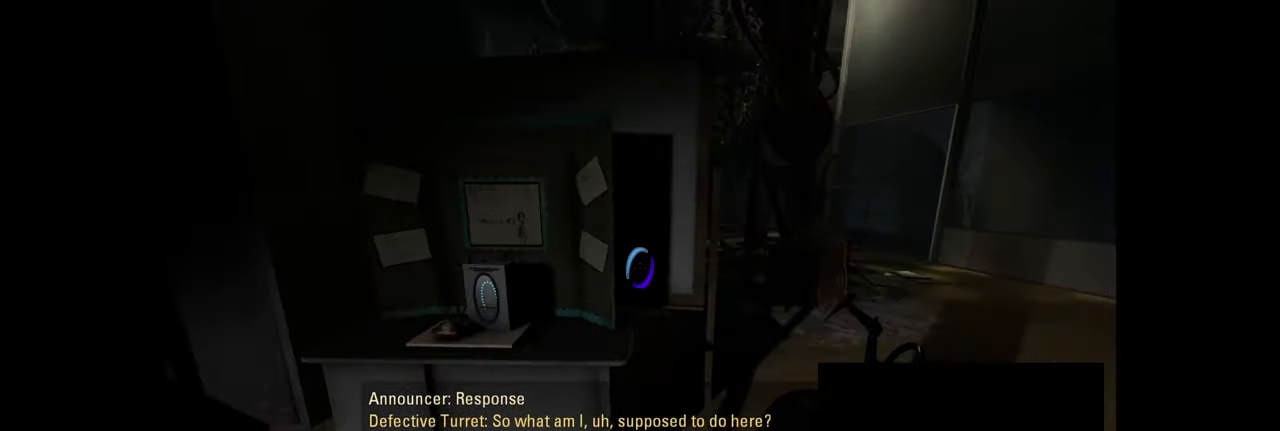
{"keys": ["w"], "mouse": [], "events": [[416, "w", "down"]]}
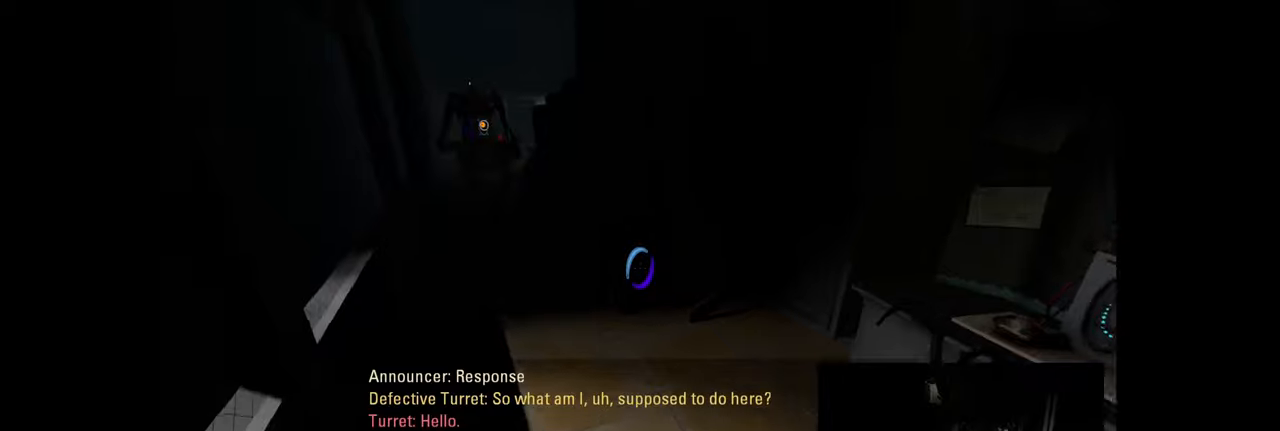
{"keys": [], "mouse": [], "events": [[34, "a", "down"], [217, "a", "up"], [250, "w", "up"]]}
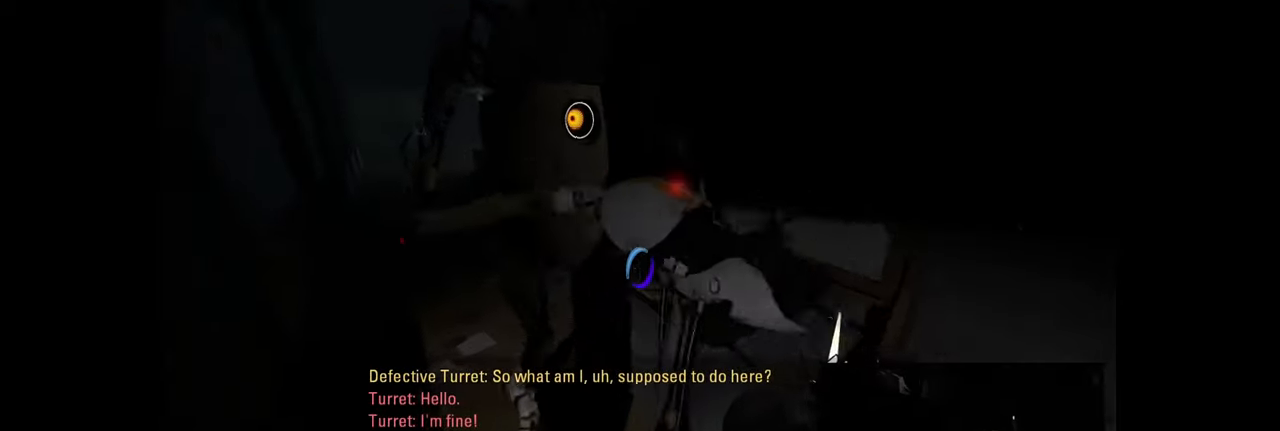
{"keys": ["d", "w"], "mouse": [], "events": [[150, "d", "down"], [467, "w", "down"]]}
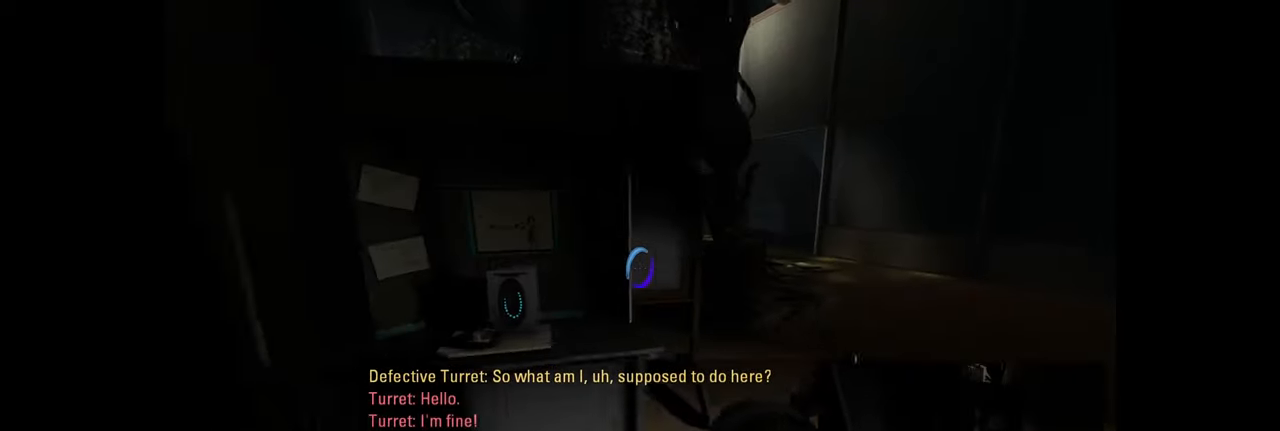
{"keys": ["d", "w"], "mouse": [], "events": [[384, "w", "up"], [500, "w", "down"]]}
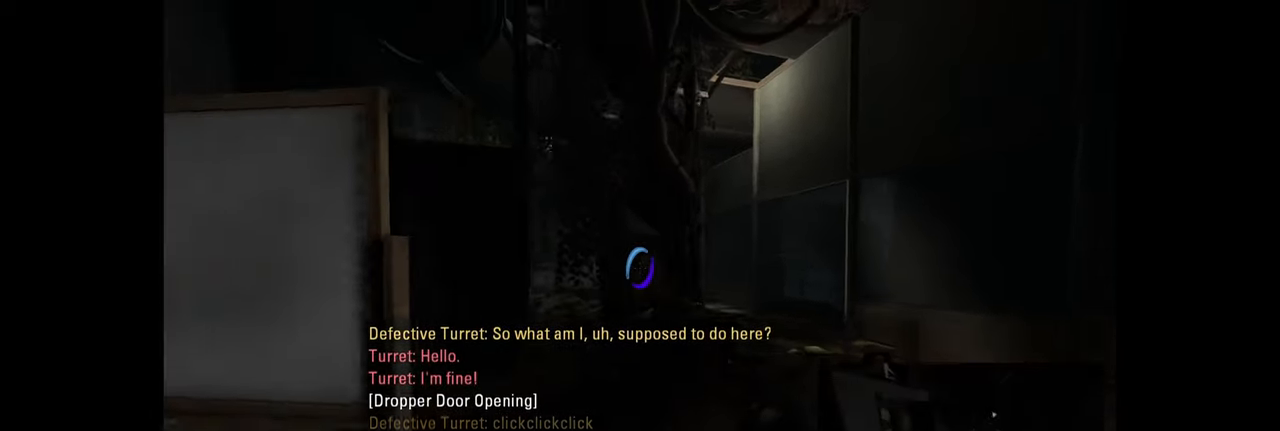
{"keys": ["d", "w"], "mouse": [], "events": []}
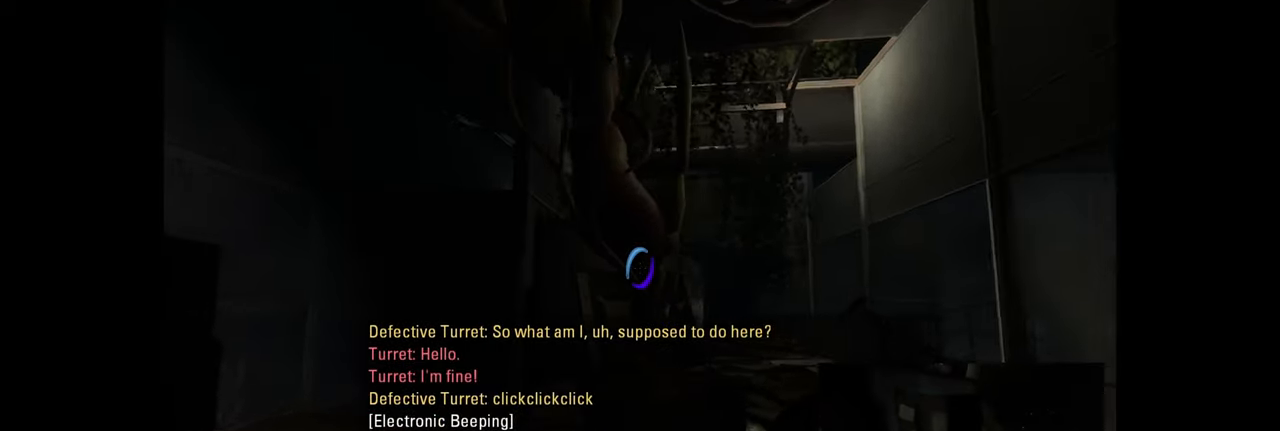
{"keys": [], "mouse": [], "events": [[184, "w", "up"], [234, "d", "up"]]}
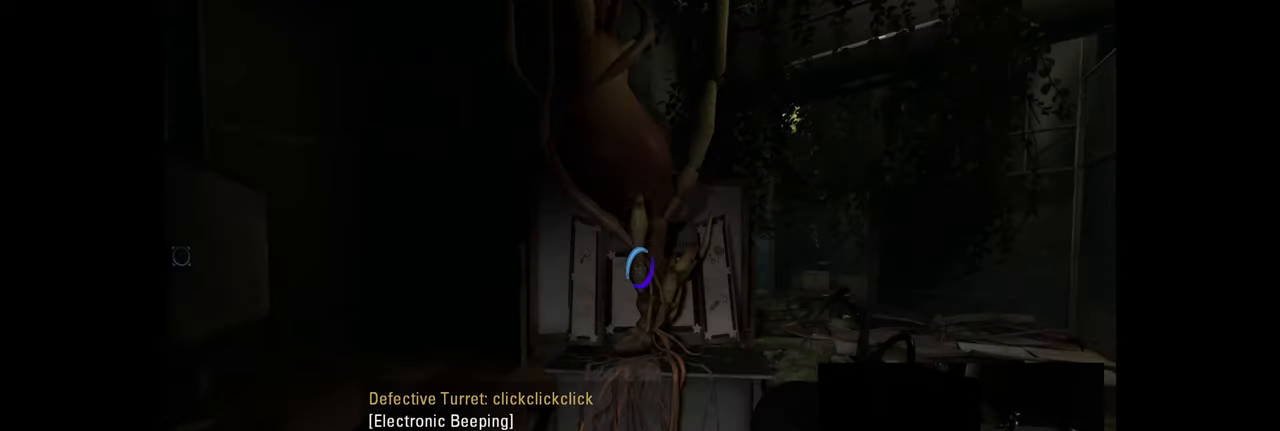
{"keys": ["w"], "mouse": [], "events": [[17, "w", "down"], [84, "d", "down"], [150, "w", "up"], [184, "d", "up"], [450, "w", "down"]]}
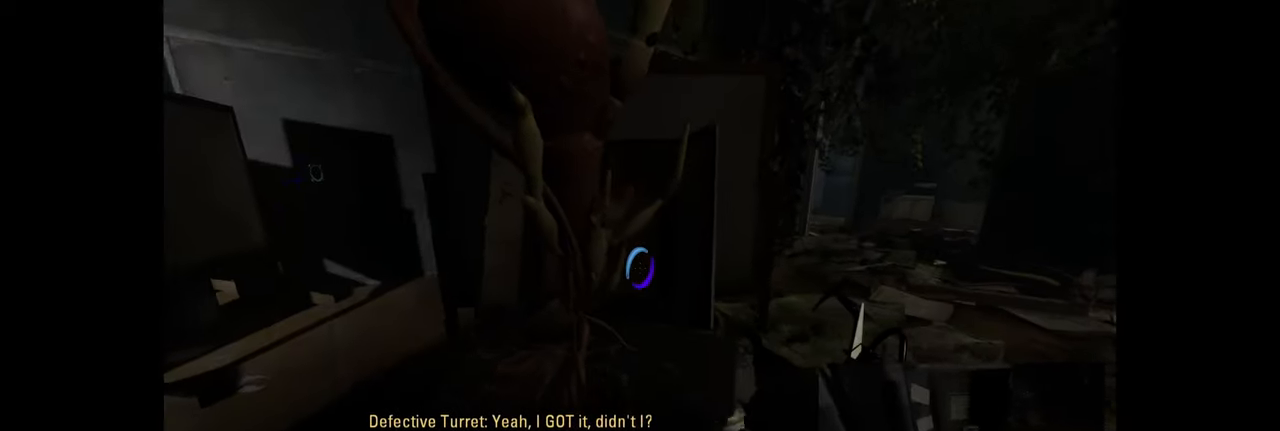
{"keys": [], "mouse": [], "events": [[34, "w", "up"], [317, "mouse_wheel", "down"], [417, "mouse_wheel", "up"]]}
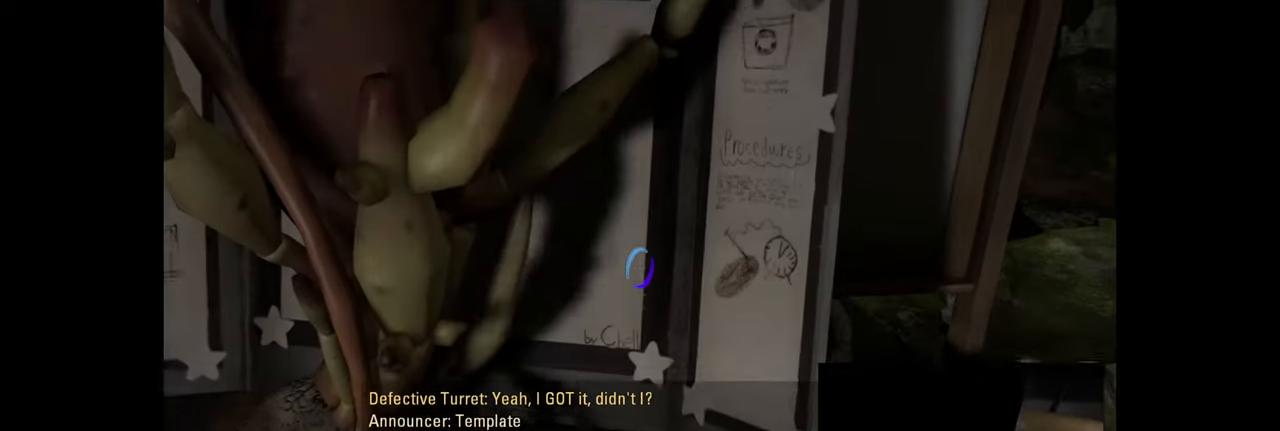
{"keys": [], "mouse": [], "events": []}
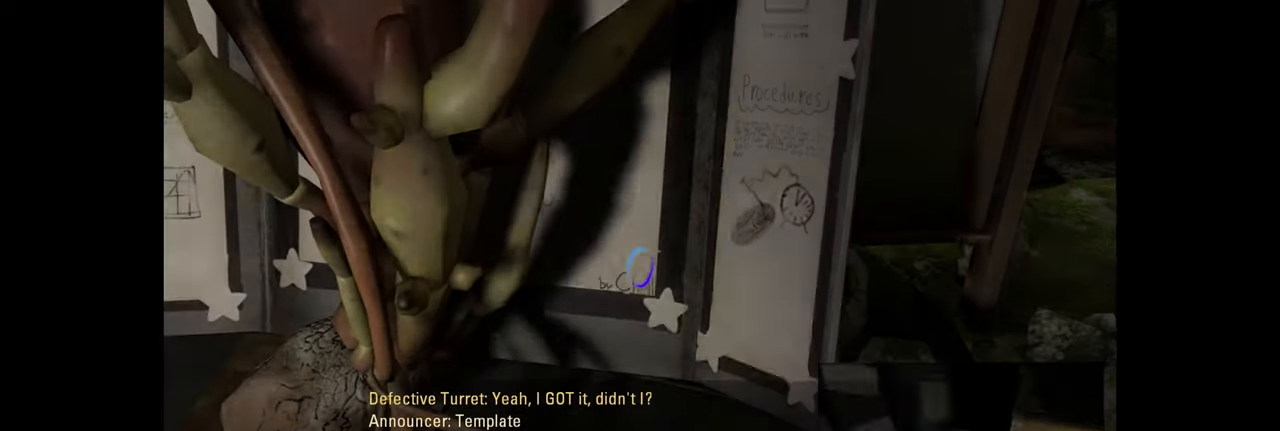
{"keys": [], "mouse": ["left"], "events": [[417, "mouse_left", "down"]]}
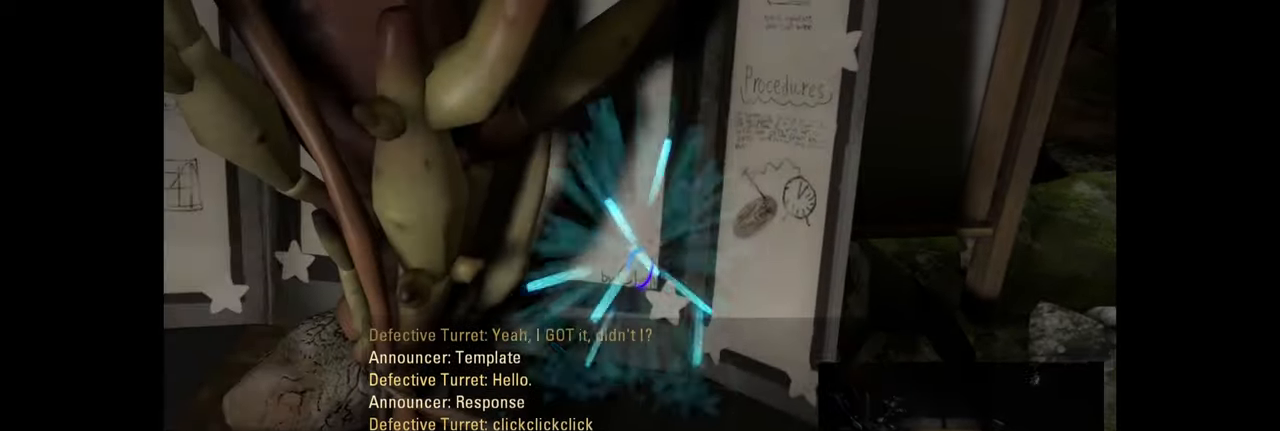
{"keys": [], "mouse": [], "events": [[67, "mouse_left", "up"]]}